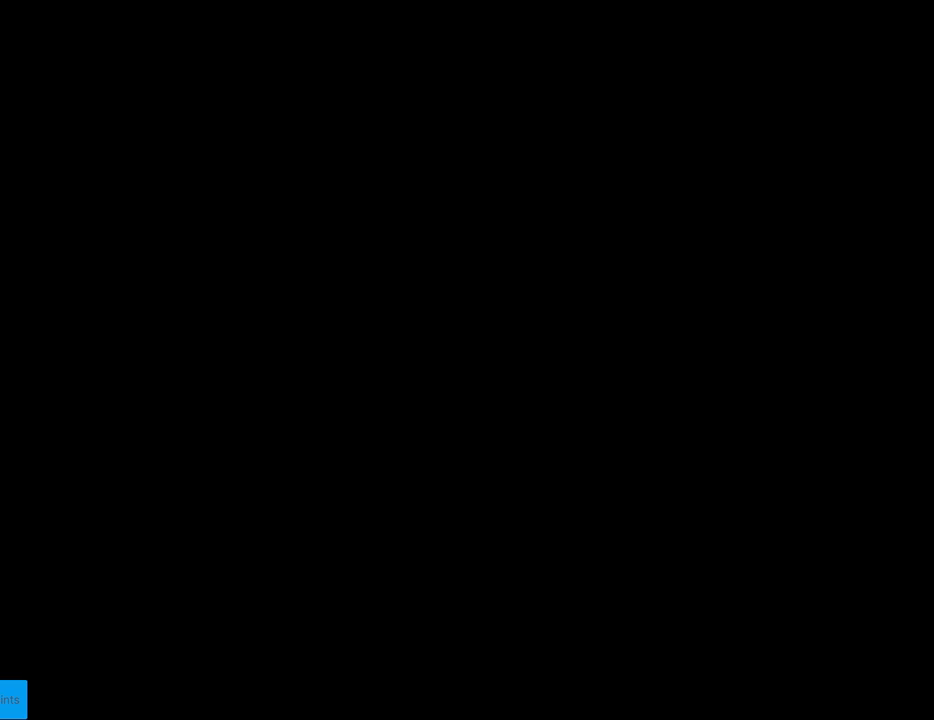
Gameplay with a controller (Nintendo layout); each line is a JSON object with the inputs held at the frame after it. "events" lists button and stick changes between this image and that frame as [ms after this image, input, new state], when the widget could be followed in between. Not read: L3 R3.
{"buttons": ["Y"], "events": []}
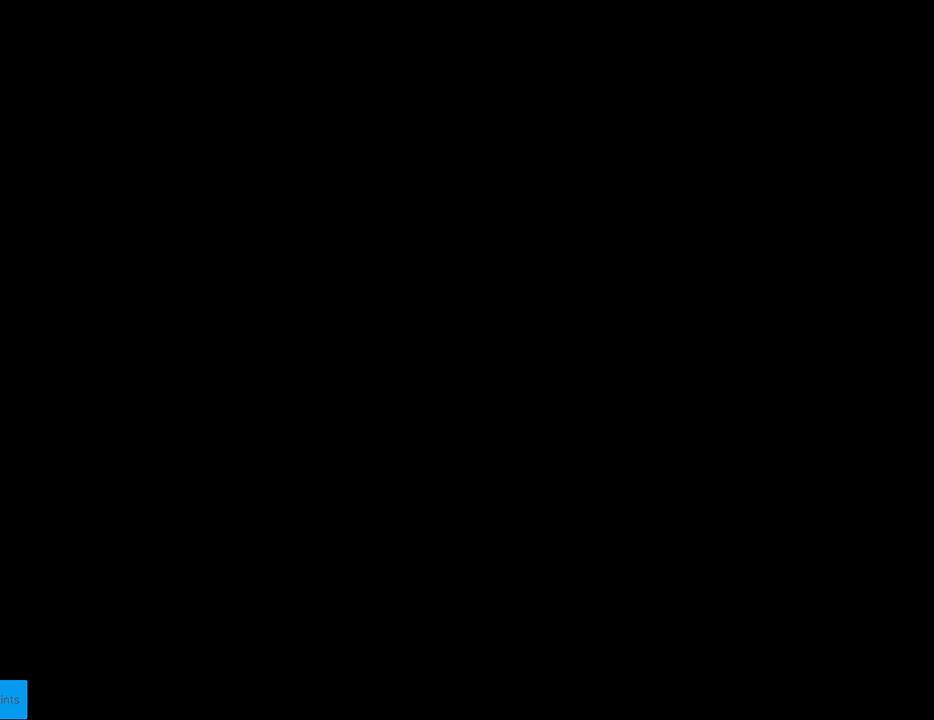
{"buttons": ["Y"], "events": []}
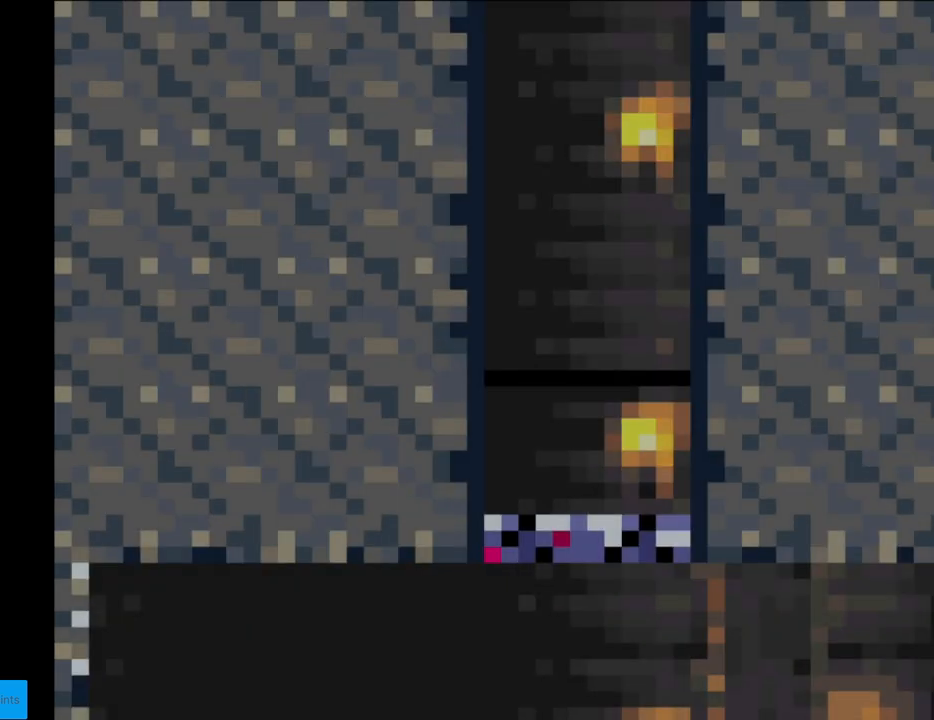
{"buttons": ["Y"], "events": [[450, "DPAD_RIGHT", "down"], [483, "DPAD_RIGHT", "up"]]}
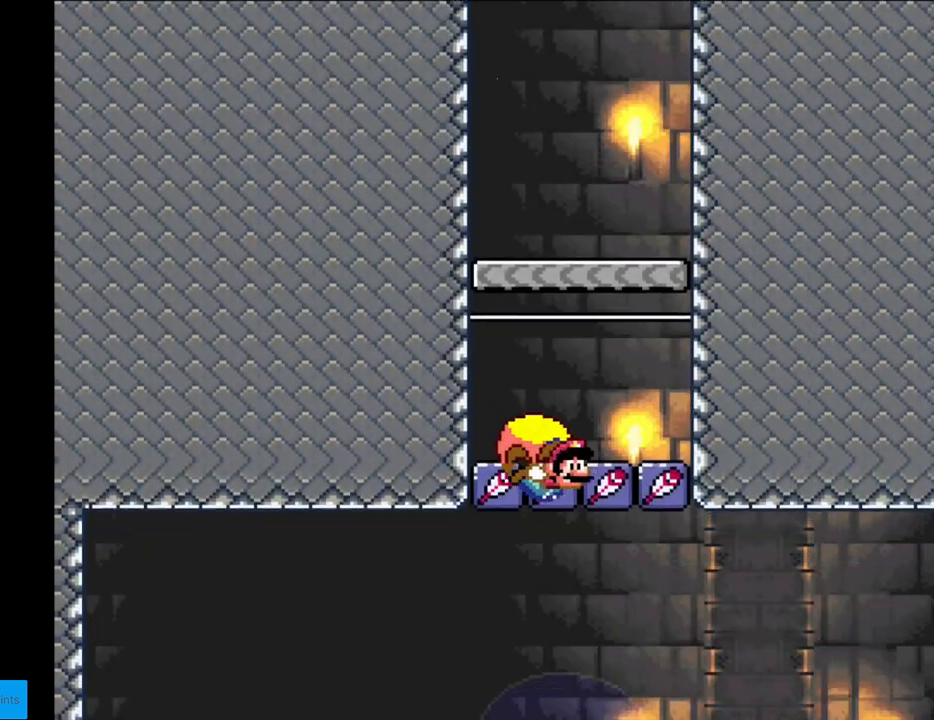
{"buttons": ["Y"], "events": []}
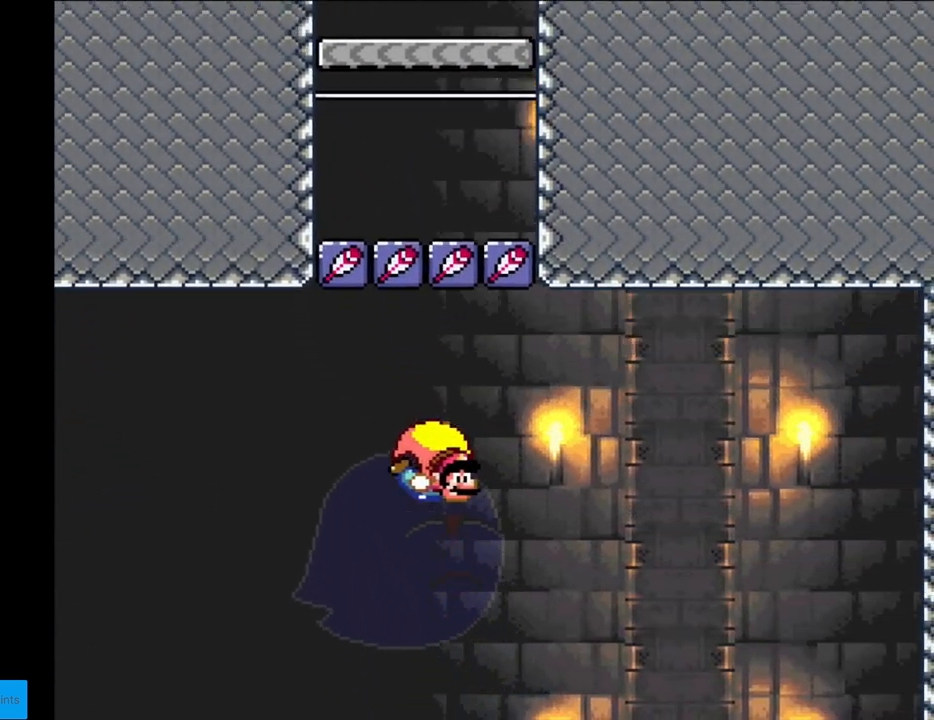
{"buttons": ["Y"], "events": []}
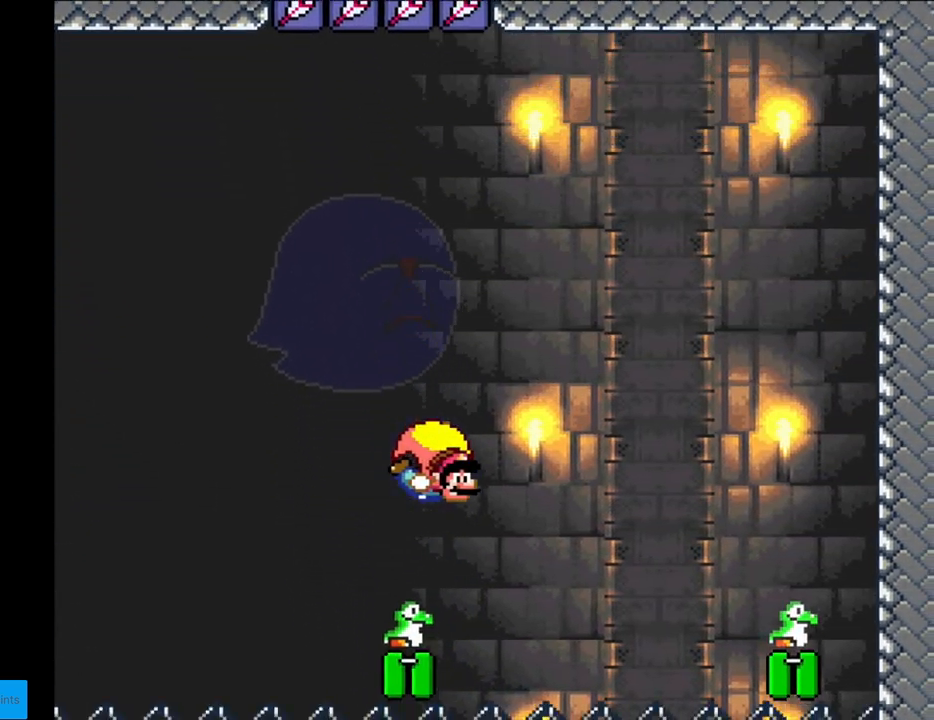
{"buttons": ["Y", "DPAD_LEFT"], "events": [[217, "DPAD_LEFT", "down"]]}
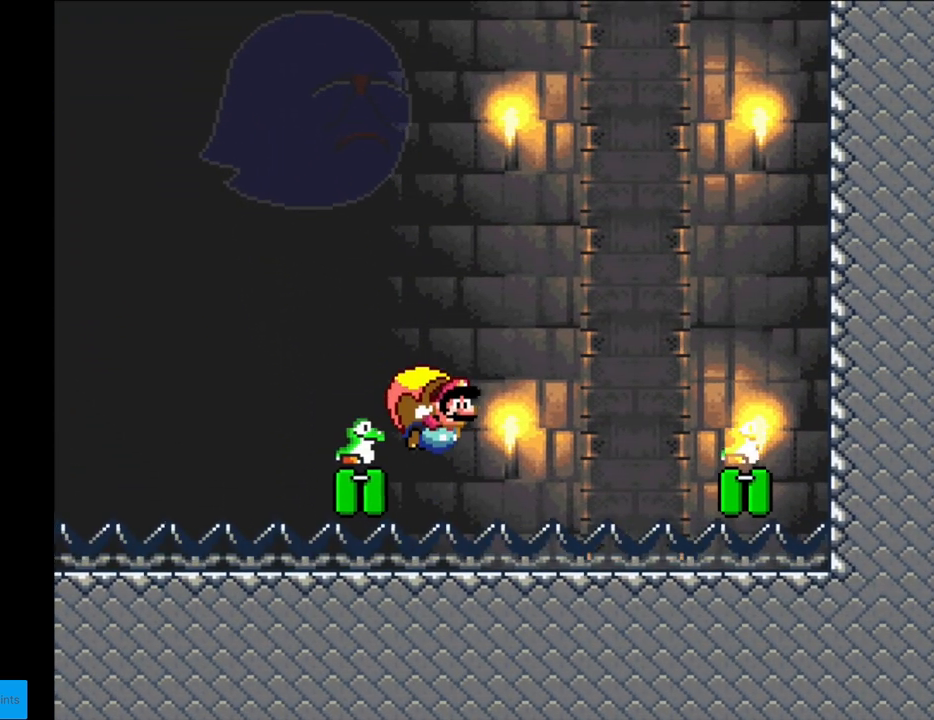
{"buttons": ["Y"], "events": [[283, "DPAD_LEFT", "up"]]}
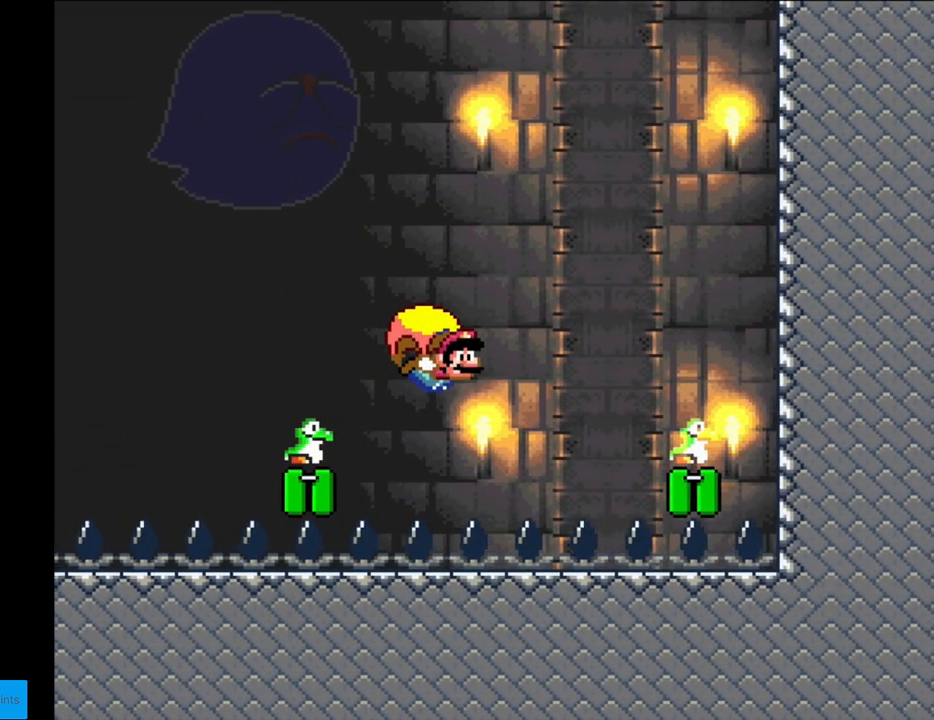
{"buttons": ["Y", "DPAD_LEFT"], "events": [[217, "DPAD_LEFT", "down"]]}
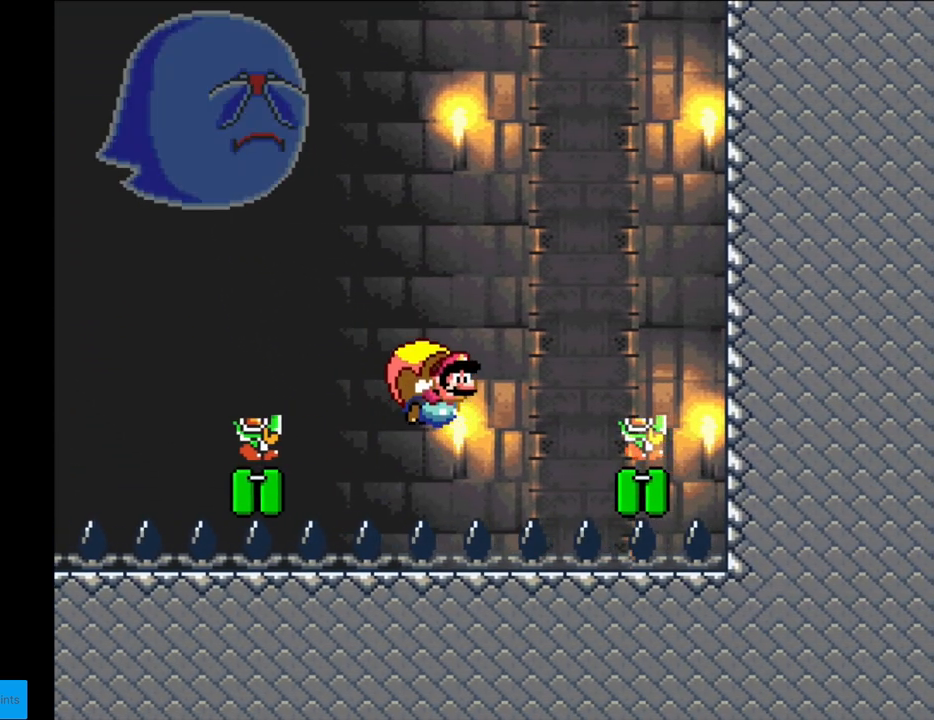
{"buttons": ["Y", "DPAD_LEFT"], "events": []}
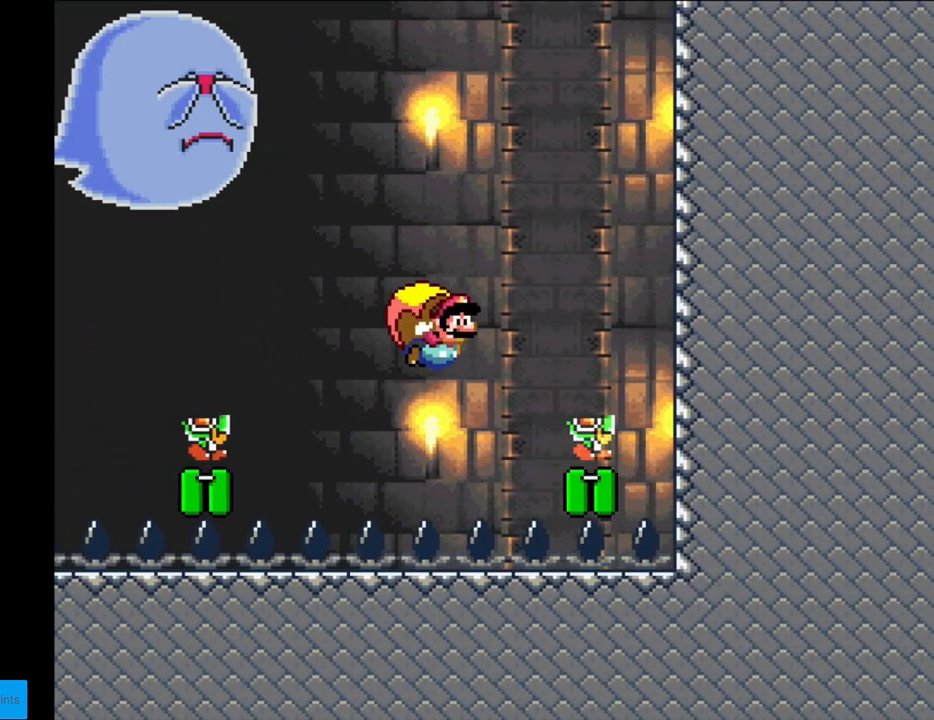
{"buttons": ["Y", "DPAD_LEFT"], "events": [[50, "DPAD_LEFT", "up"], [317, "DPAD_LEFT", "down"]]}
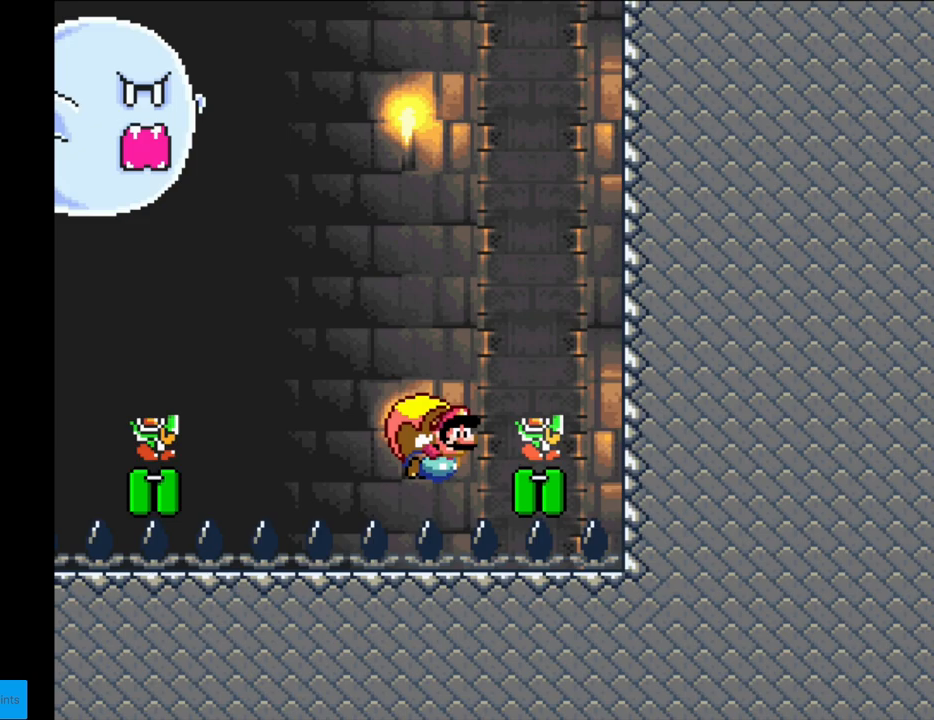
{"buttons": ["Y"], "events": [[417, "DPAD_LEFT", "up"]]}
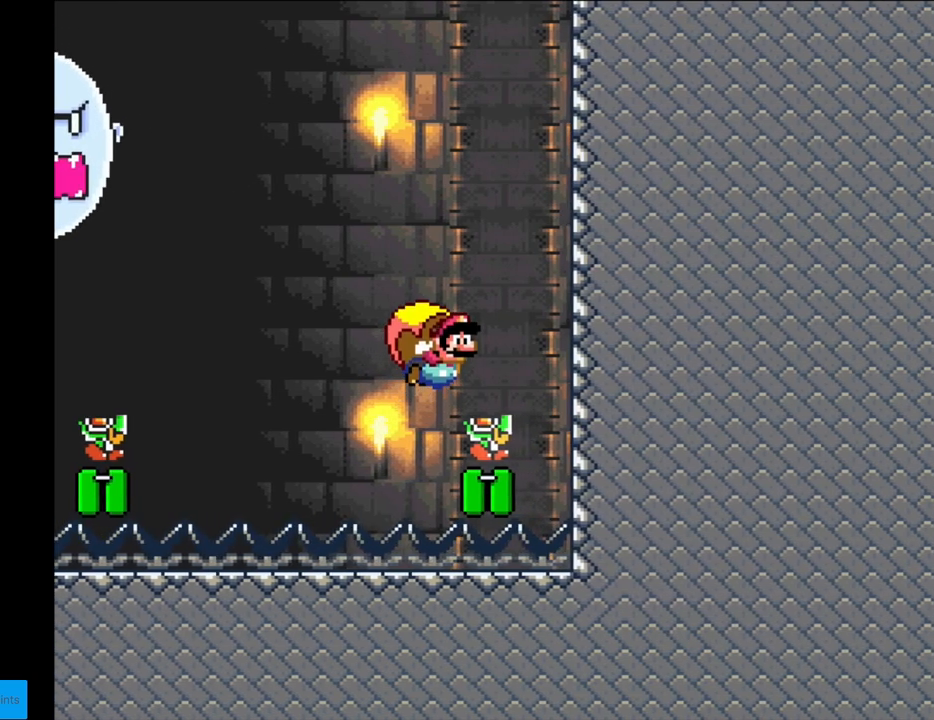
{"buttons": ["Y", "DPAD_LEFT"], "events": [[300, "DPAD_LEFT", "down"]]}
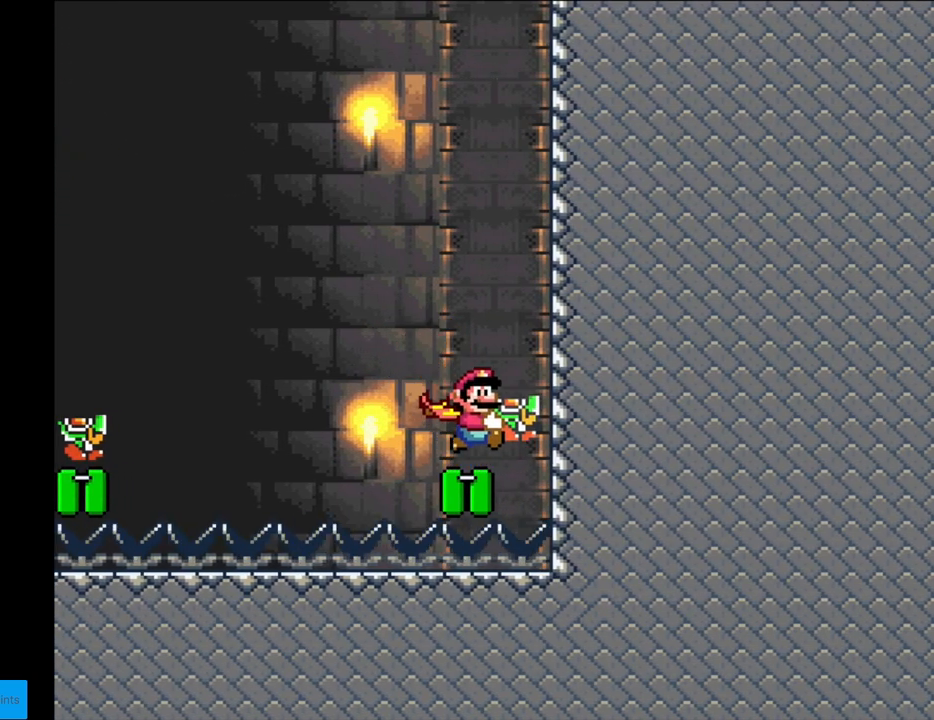
{"buttons": ["Y"], "events": [[100, "X", "down"], [183, "X", "up"], [317, "DPAD_LEFT", "up"]]}
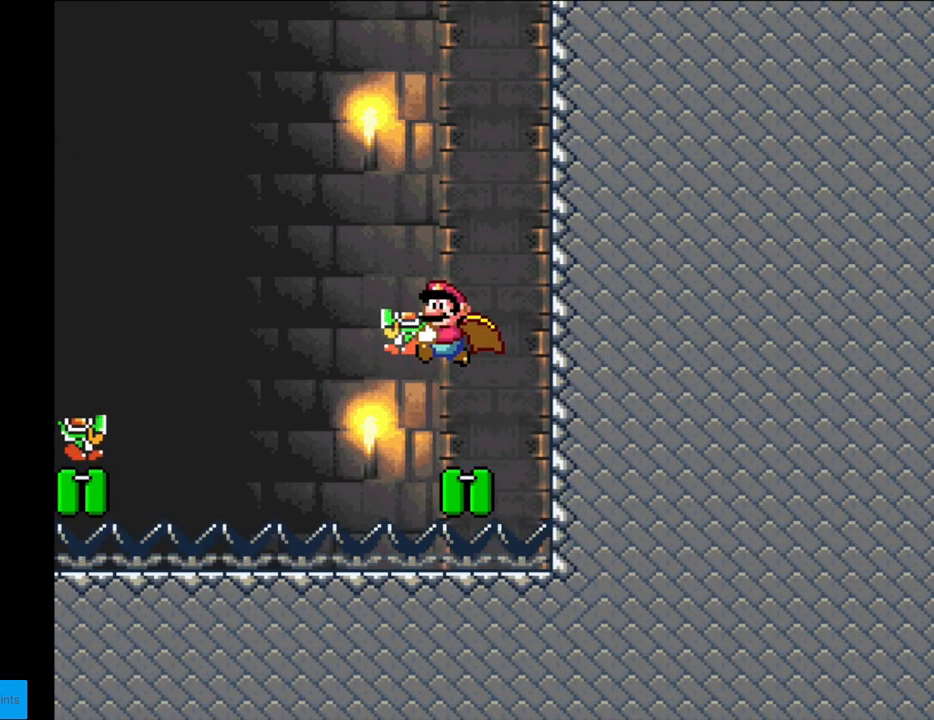
{"buttons": ["Y", "DPAD_RIGHT"], "events": [[217, "DPAD_RIGHT", "down"]]}
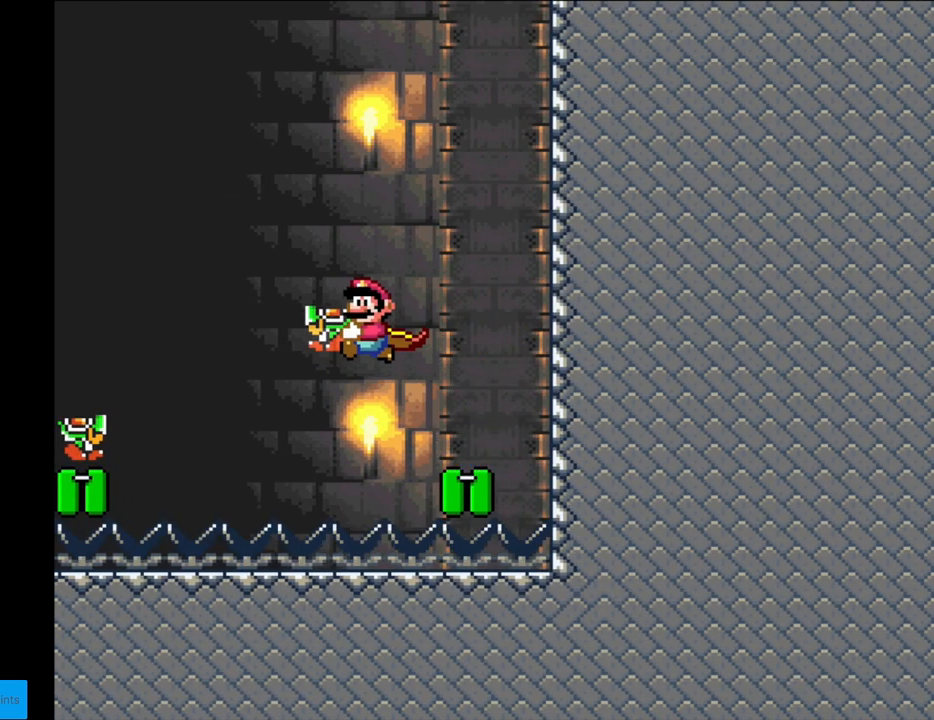
{"buttons": ["Y"], "events": [[267, "DPAD_RIGHT", "up"]]}
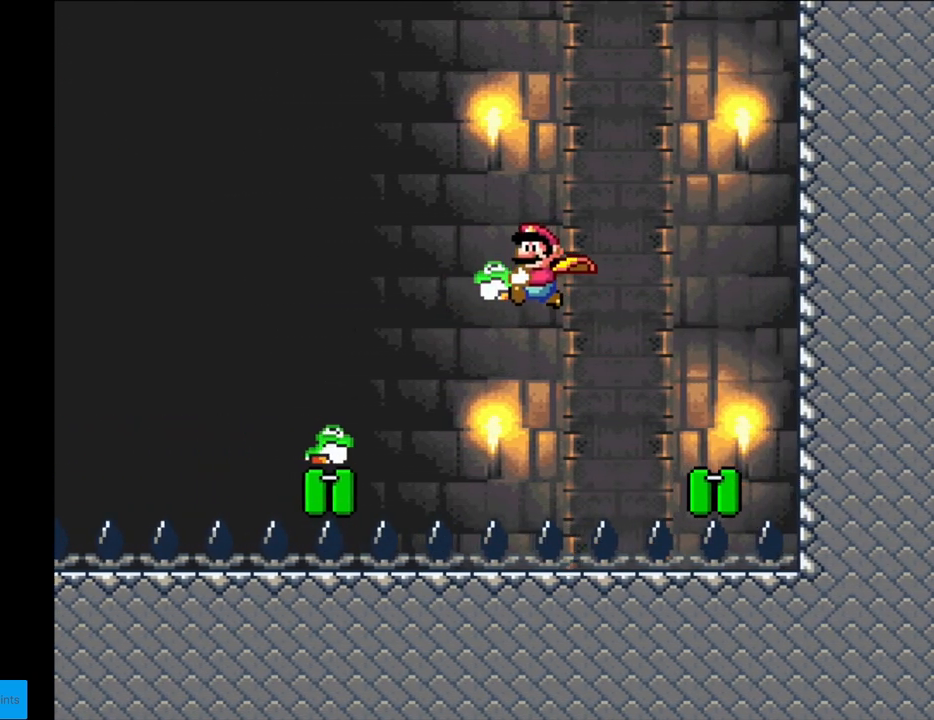
{"buttons": ["Y", "DPAD_RIGHT"], "events": [[167, "DPAD_RIGHT", "down"]]}
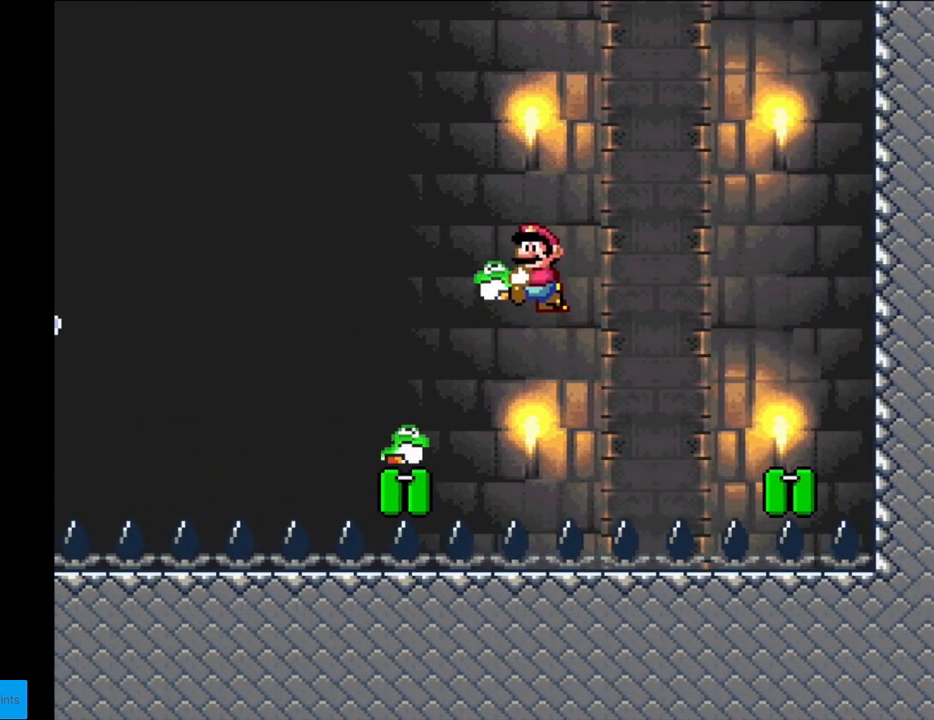
{"buttons": ["Y"], "events": [[317, "DPAD_RIGHT", "up"]]}
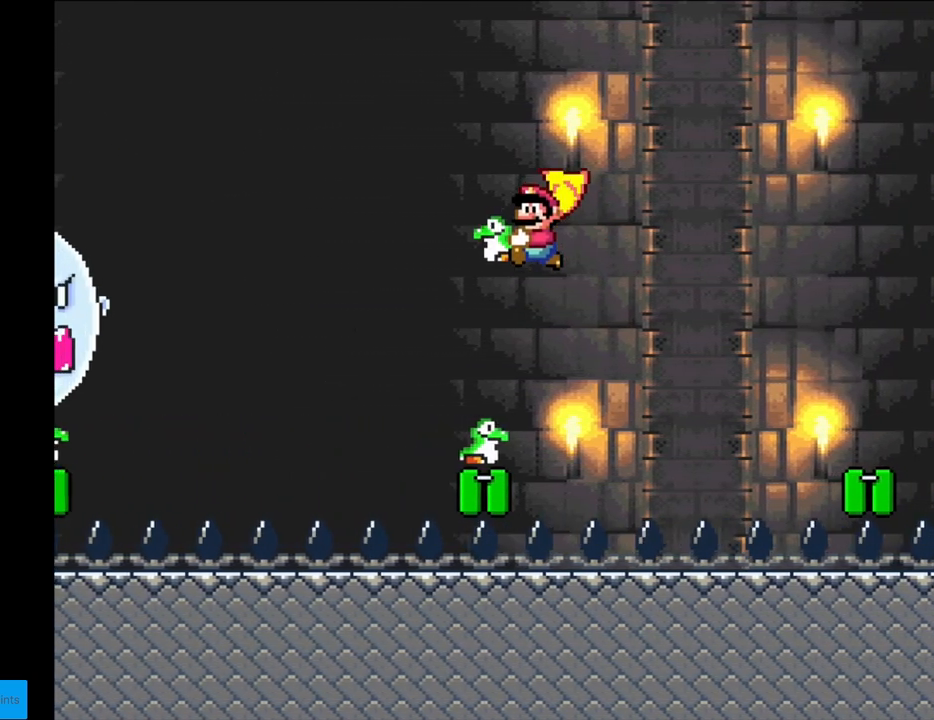
{"buttons": ["Y", "DPAD_RIGHT"], "events": [[133, "DPAD_RIGHT", "down"]]}
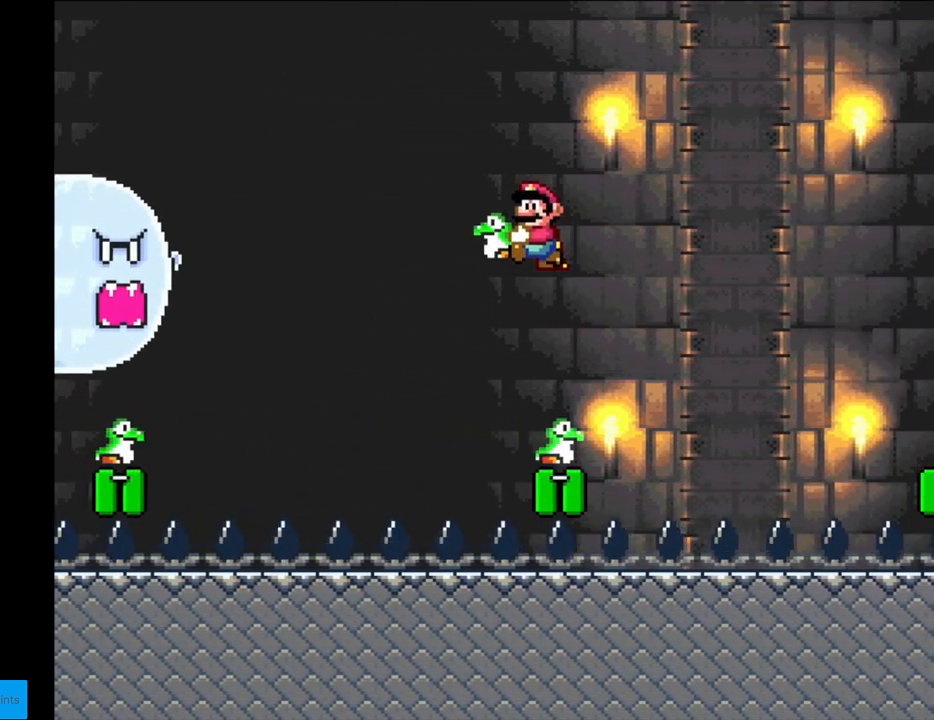
{"buttons": ["Y"], "events": [[483, "DPAD_RIGHT", "up"]]}
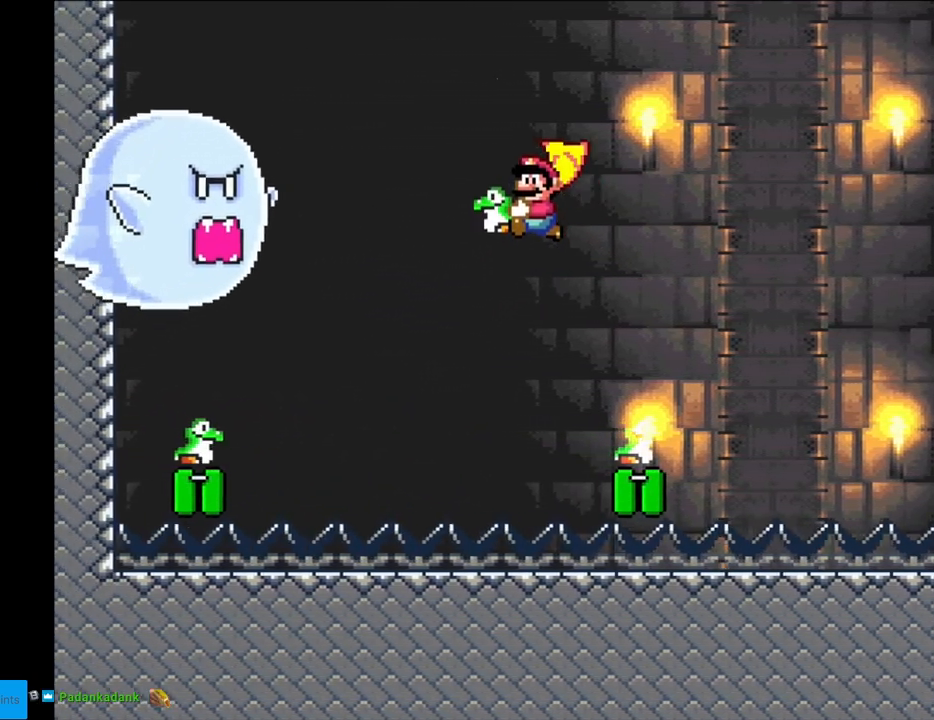
{"buttons": ["Y", "DPAD_RIGHT"], "events": [[183, "DPAD_RIGHT", "down"]]}
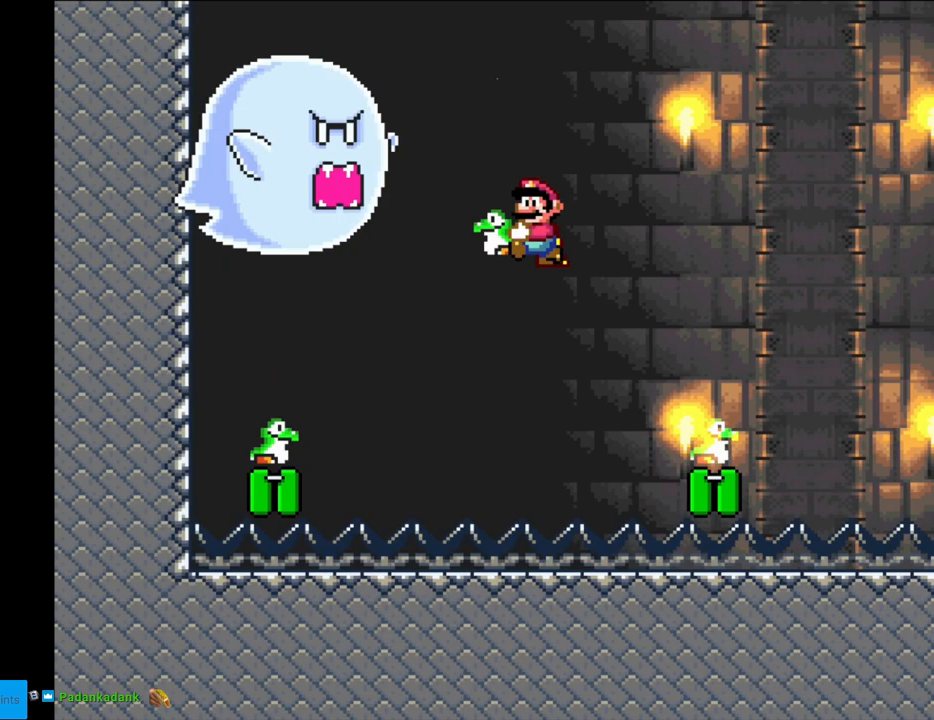
{"buttons": ["B", "X", "DPAD_UP", "DPAD_RIGHT"], "events": [[400, "DPAD_RIGHT", "up"], [400, "DPAD_UP", "down"], [417, "B", "down"], [467, "X", "down"], [467, "Y", "up"], [500, "DPAD_RIGHT", "down"]]}
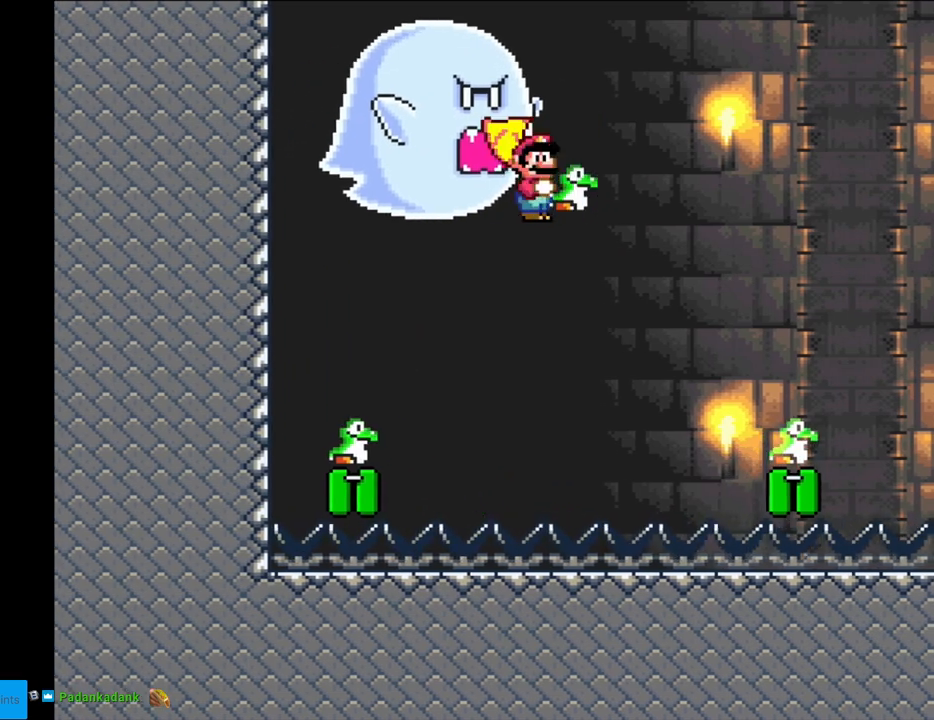
{"buttons": ["B", "Y"], "events": [[17, "DPAD_UP", "up"], [17, "Y", "down"], [183, "X", "up"], [300, "DPAD_RIGHT", "up"]]}
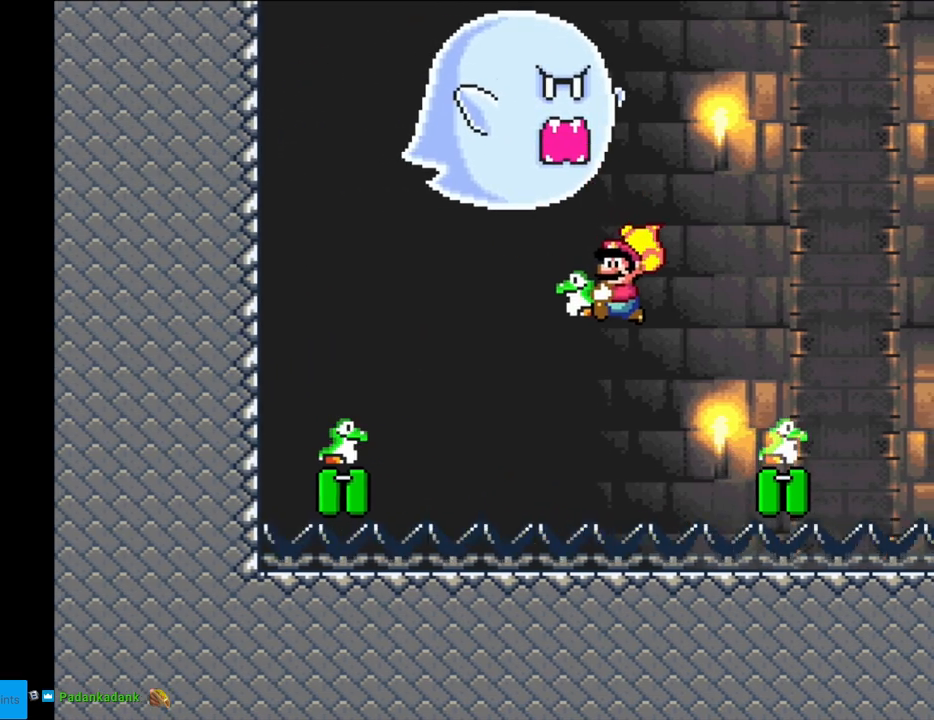
{"buttons": ["B", "Y", "DPAD_RIGHT"], "events": [[217, "DPAD_UP", "down"], [233, "Y", "up"], [317, "DPAD_RIGHT", "down"], [333, "DPAD_UP", "up"], [333, "X", "down"], [333, "Y", "down"], [500, "X", "up"]]}
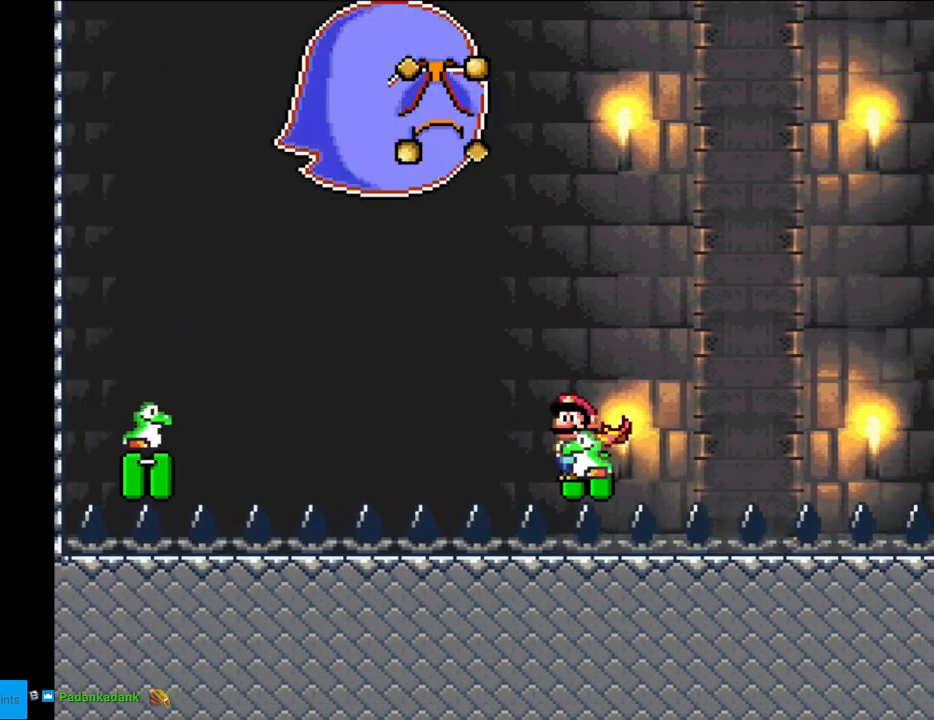
{"buttons": ["B", "Y", "DPAD_LEFT"], "events": [[150, "DPAD_RIGHT", "up"], [450, "DPAD_LEFT", "down"]]}
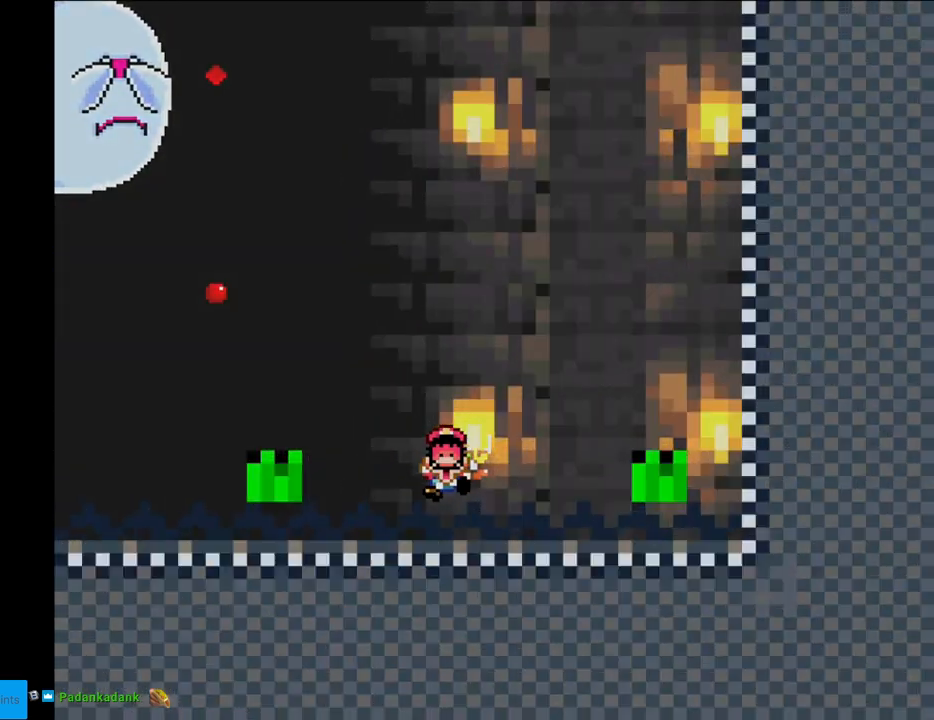
{"buttons": ["B", "Y"], "events": [[217, "DPAD_LEFT", "up"]]}
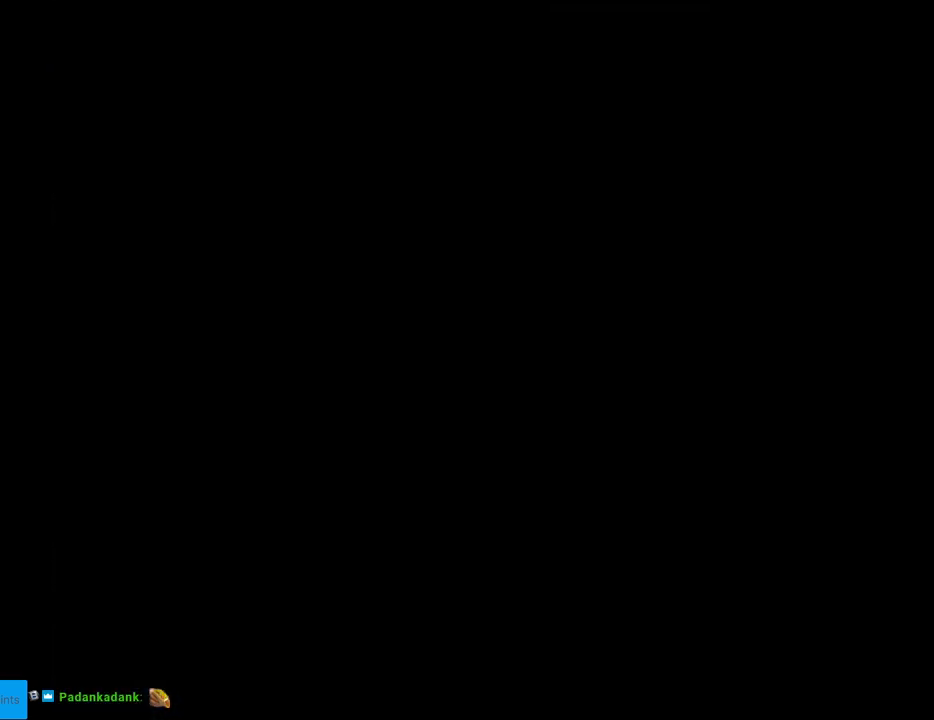
{"buttons": ["B", "Y"], "events": []}
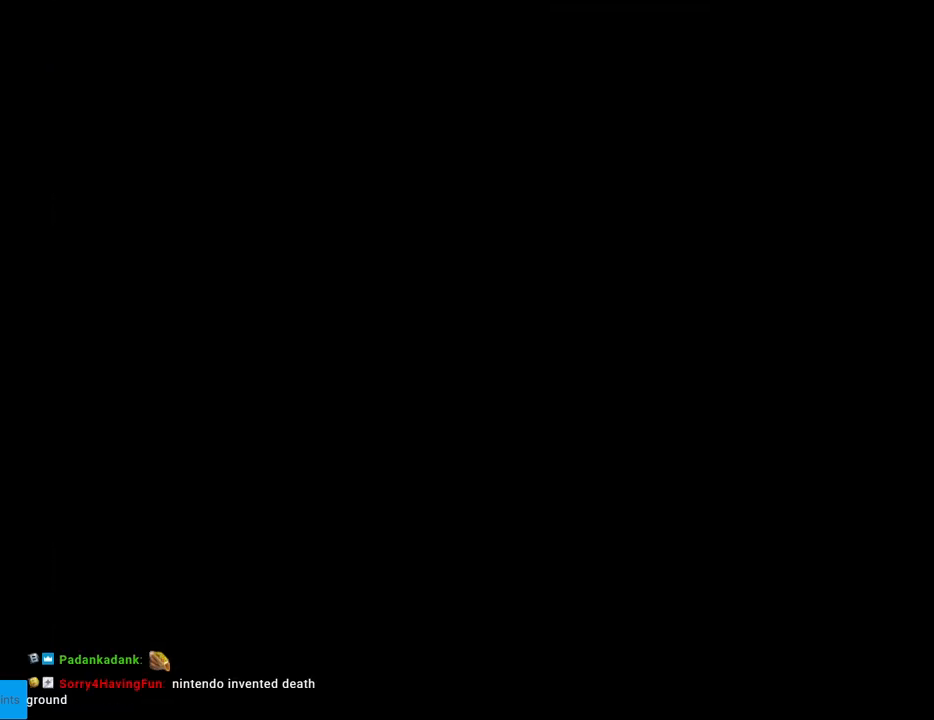
{"buttons": ["B", "Y"], "events": []}
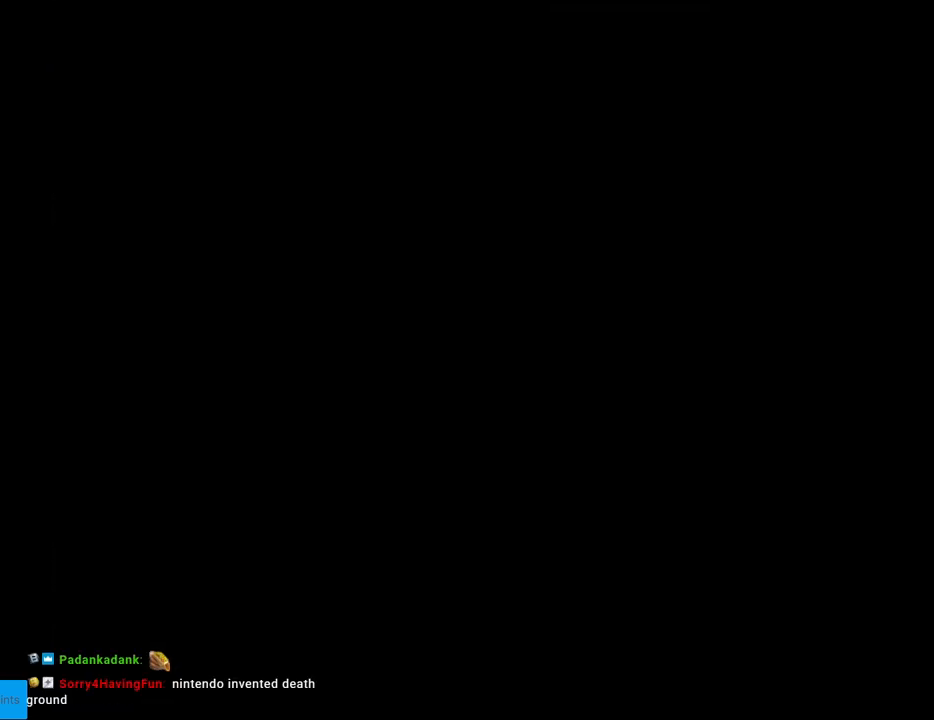
{"buttons": ["B", "Y"], "events": []}
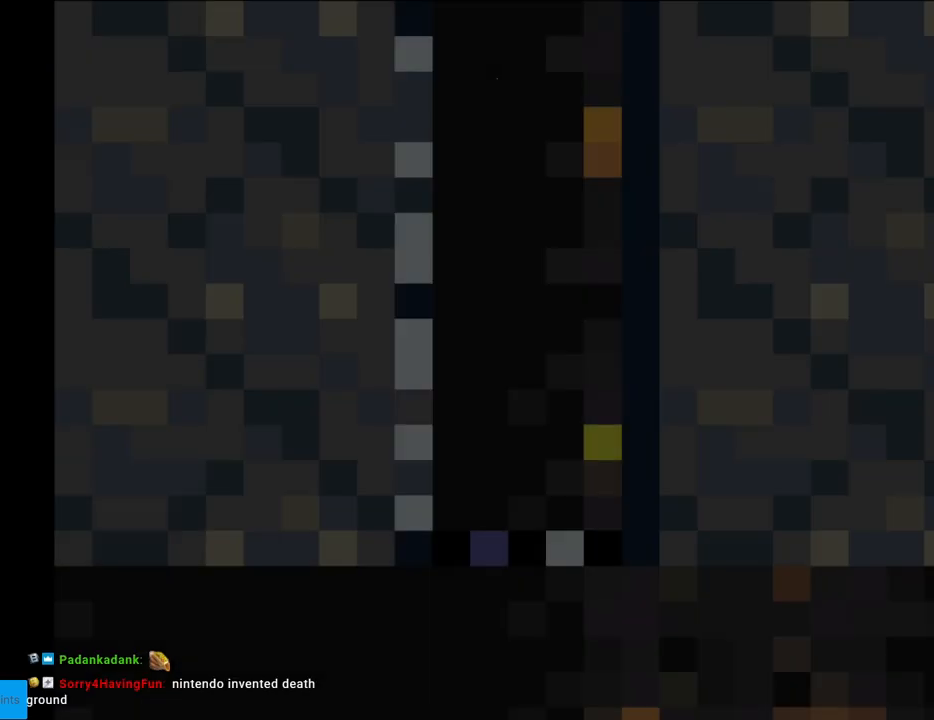
{"buttons": ["B", "Y"], "events": []}
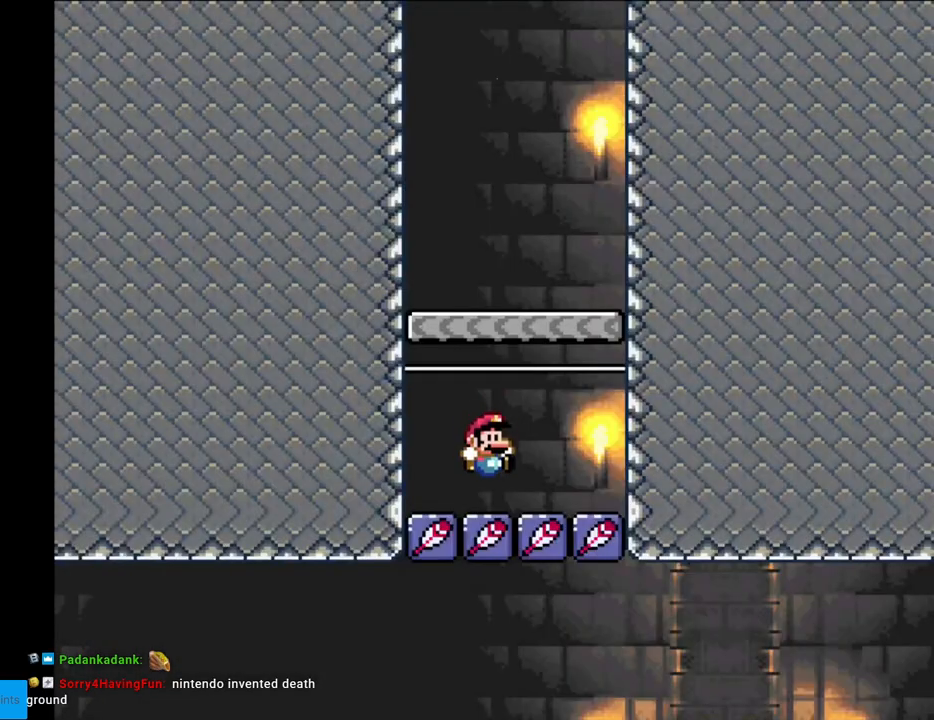
{"buttons": ["B", "Y"], "events": [[100, "DPAD_RIGHT", "down"], [167, "DPAD_RIGHT", "up"]]}